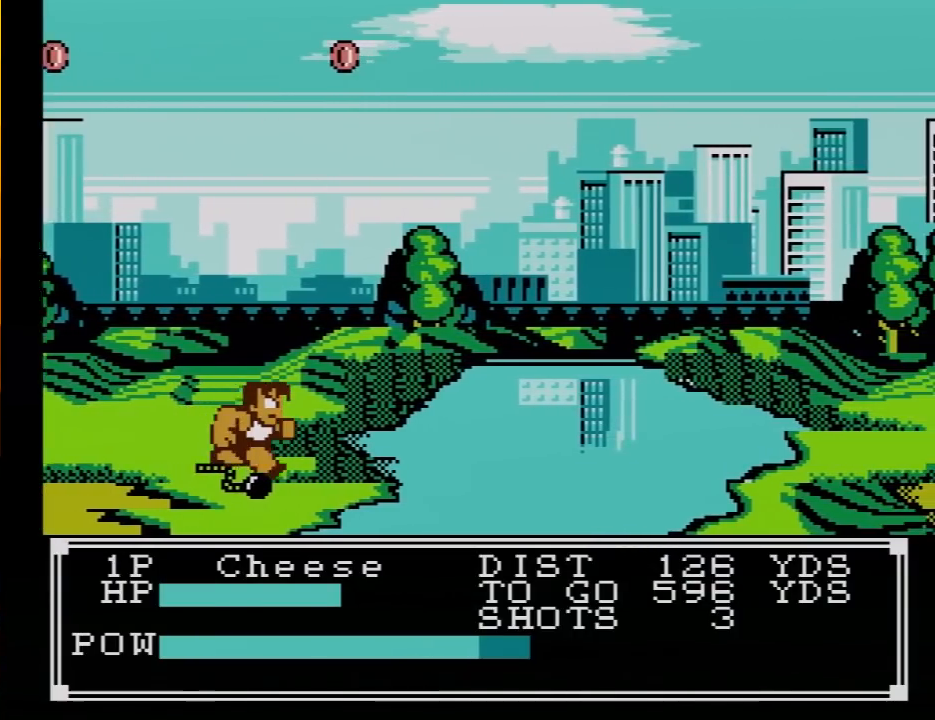
Gameplay with a controller (Nintendo layout); each line is a JSON object with the inputs held at the frame after it. "events" lists button and stick changes between this image and that frame as [ms after this image, input, new state], when the widget could be followed in between. Not read: L3 R3.
{"buttons": ["B"], "events": [[17, "B", "down"], [50, "B", "up"], [117, "B", "down"], [133, "B", "up"], [267, "B", "down"], [333, "B", "up"], [383, "B", "down"]]}
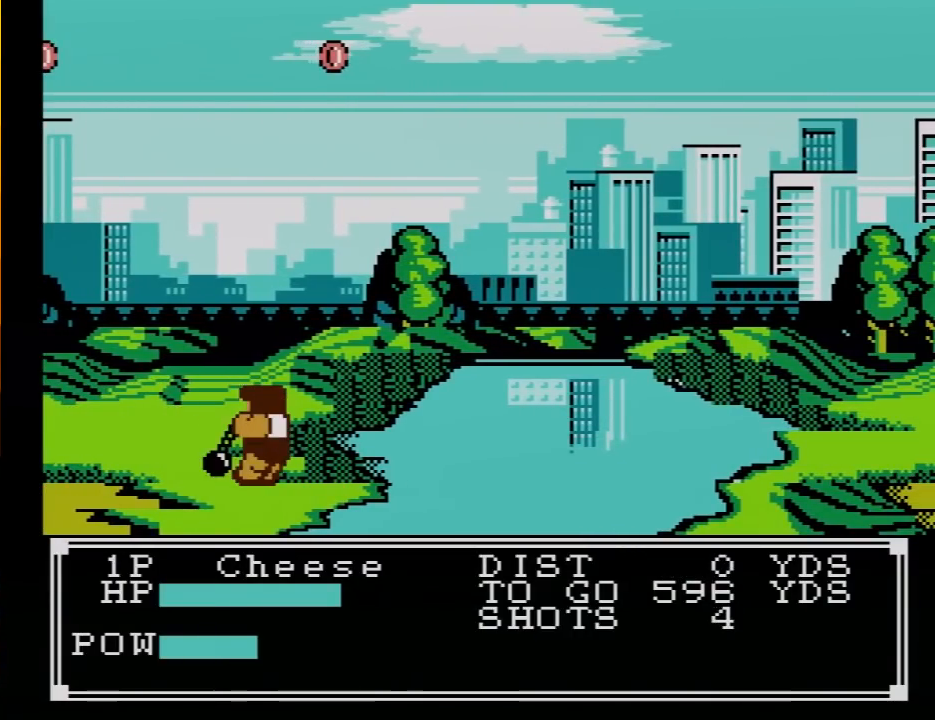
{"buttons": [], "events": [[17, "B", "up"], [83, "B", "down"], [117, "B", "up"], [150, "B", "down"], [200, "B", "up"], [233, "B", "down"], [300, "B", "up"], [333, "B", "down"], [383, "B", "up"], [417, "B", "down"], [483, "B", "up"]]}
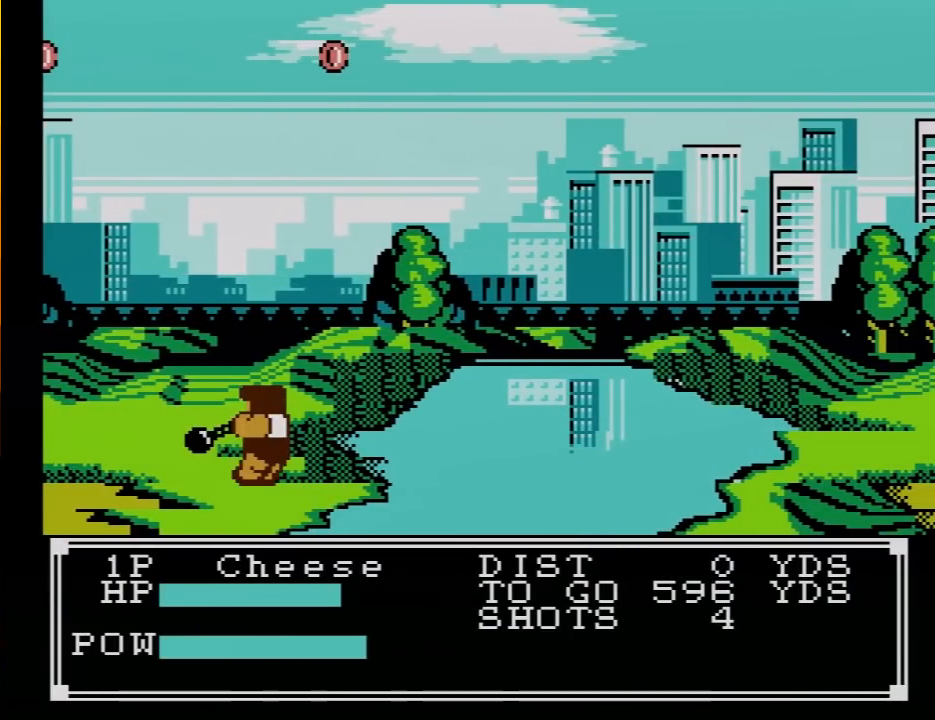
{"buttons": [], "events": [[17, "B", "down"], [83, "B", "up"], [150, "B", "down"], [167, "B", "up"], [333, "B", "down"], [450, "B", "up"]]}
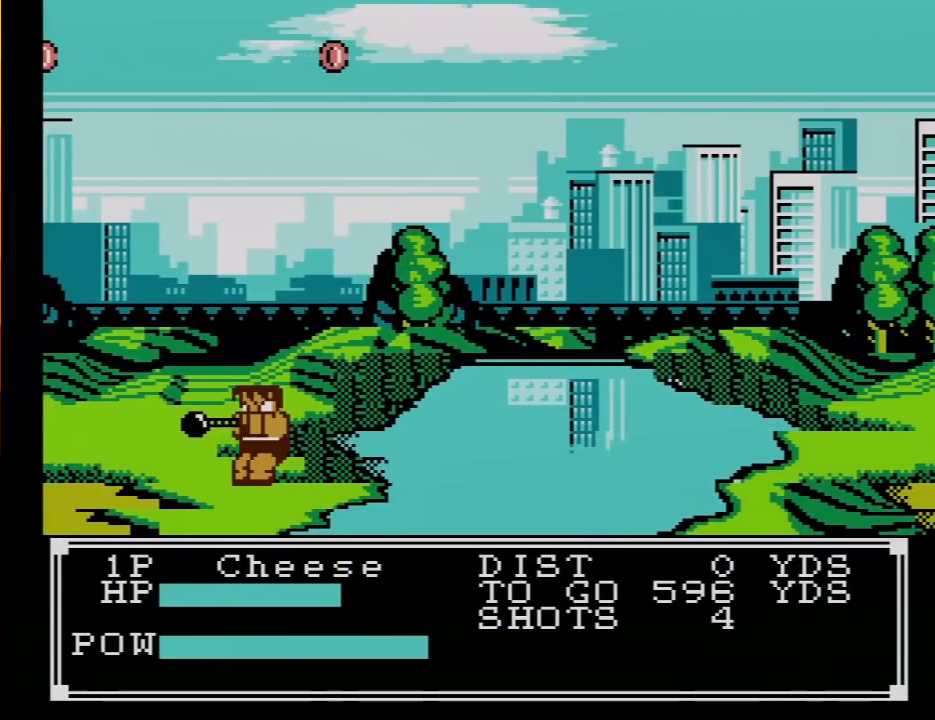
{"buttons": ["B"], "events": [[17, "B", "down"], [50, "B", "up"], [117, "B", "down"], [167, "B", "up"], [200, "B", "down"], [233, "B", "up"], [300, "B", "down"], [367, "B", "up"], [400, "B", "down"], [417, "B", "up"], [483, "B", "down"]]}
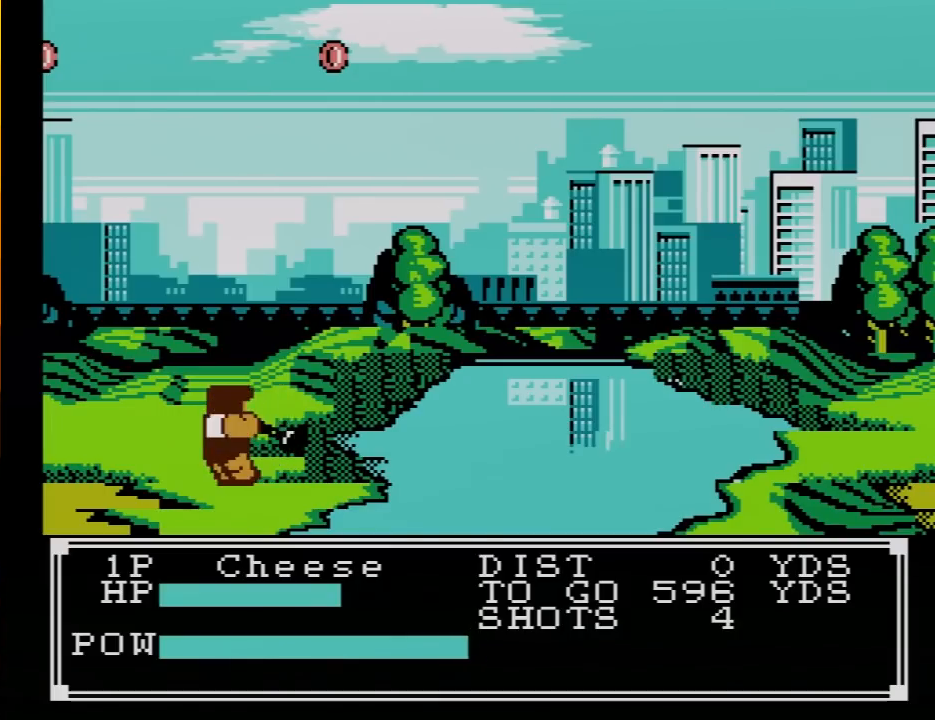
{"buttons": ["B"], "events": [[17, "B", "up"], [83, "B", "down"], [150, "B", "up"], [167, "B", "down"], [200, "B", "up"], [267, "B", "down"], [300, "B", "up"], [383, "B", "down"]]}
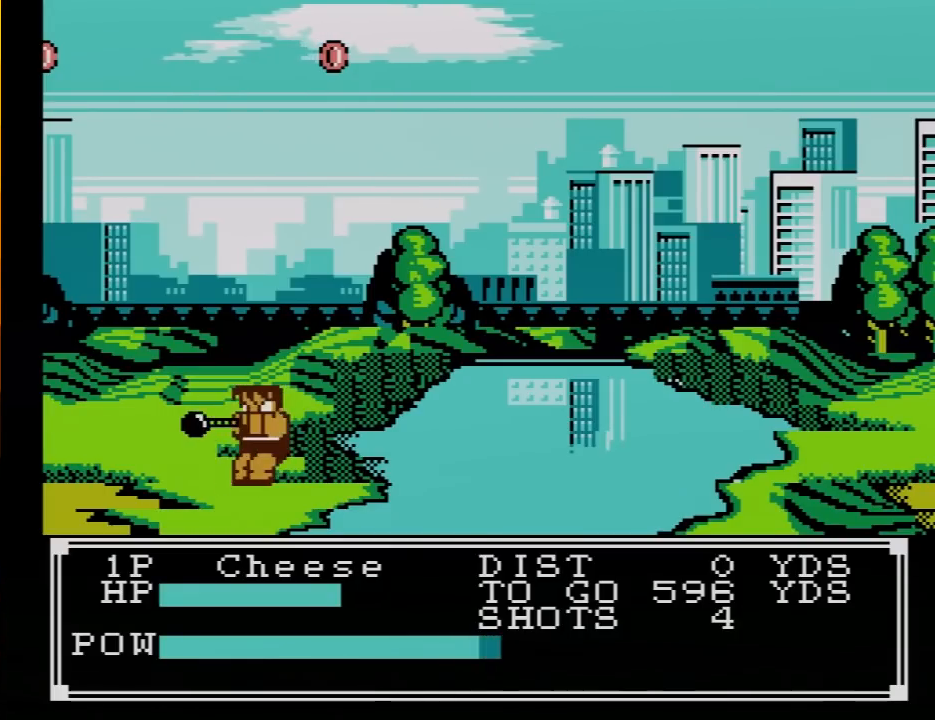
{"buttons": ["A", "B"], "events": [[17, "B", "up"], [167, "B", "down"], [200, "B", "up"], [233, "B", "down"], [333, "B", "up"], [417, "A", "down"], [417, "B", "down"], [450, "A", "up"], [483, "A", "down"]]}
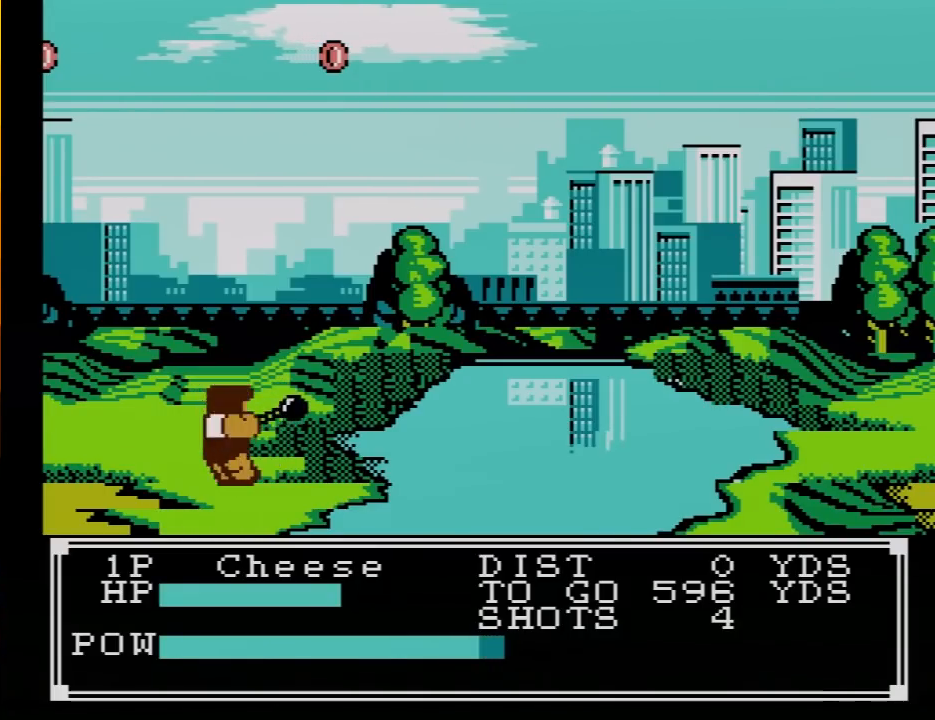
{"buttons": ["A", "B"], "events": [[17, "A", "up"], [50, "A", "down"], [167, "A", "up"], [200, "A", "down"], [267, "A", "up"], [300, "A", "down"]]}
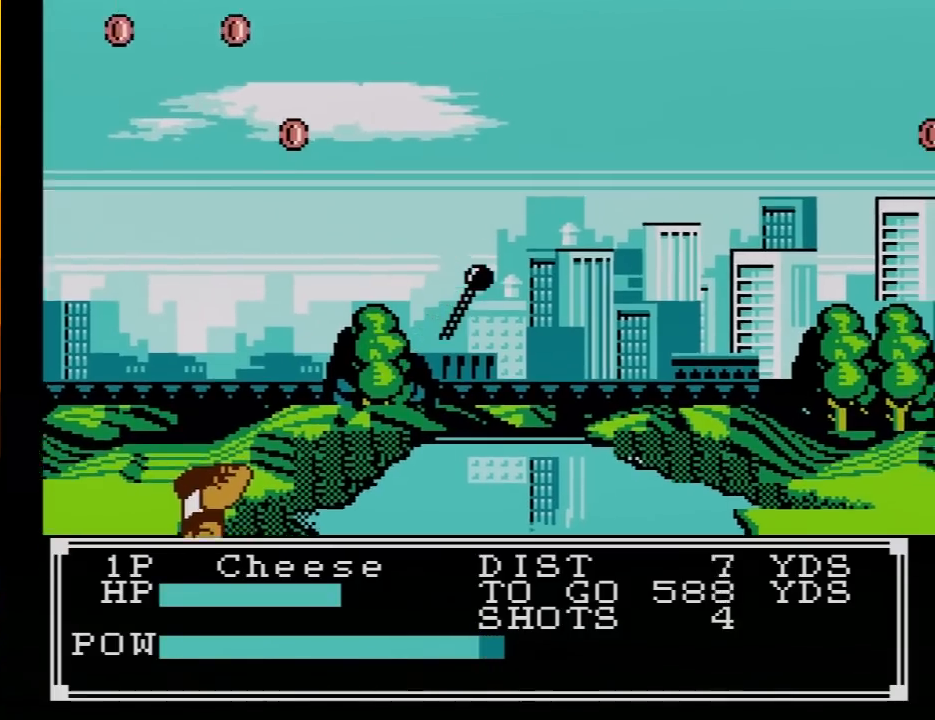
{"buttons": [], "events": [[17, "B", "up"], [83, "A", "up"]]}
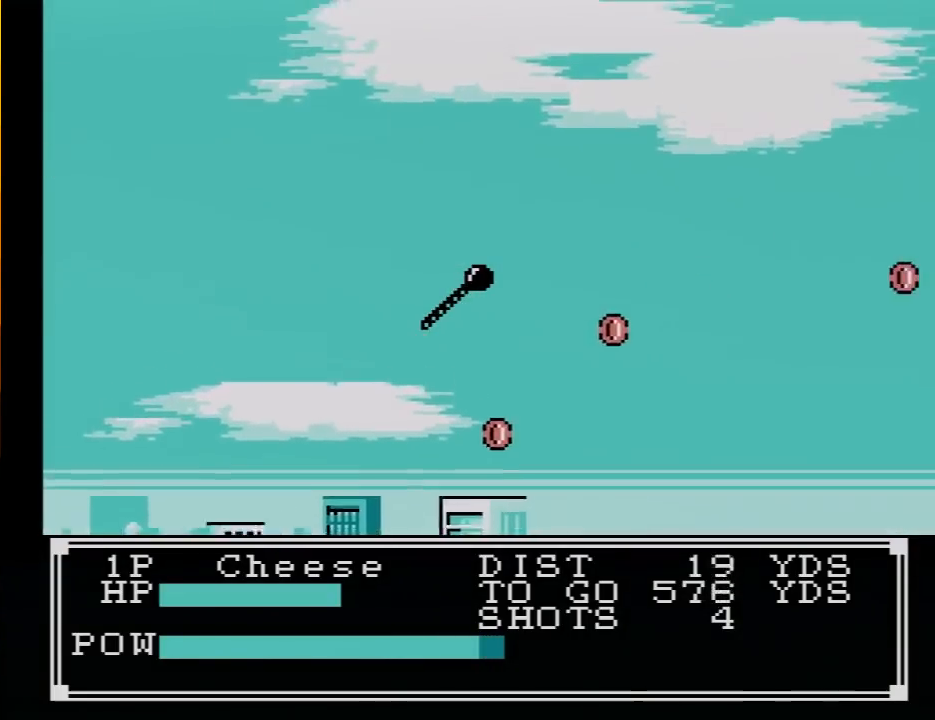
{"buttons": [], "events": [[150, "A", "down"], [300, "A", "up"], [433, "A", "down"], [483, "A", "up"]]}